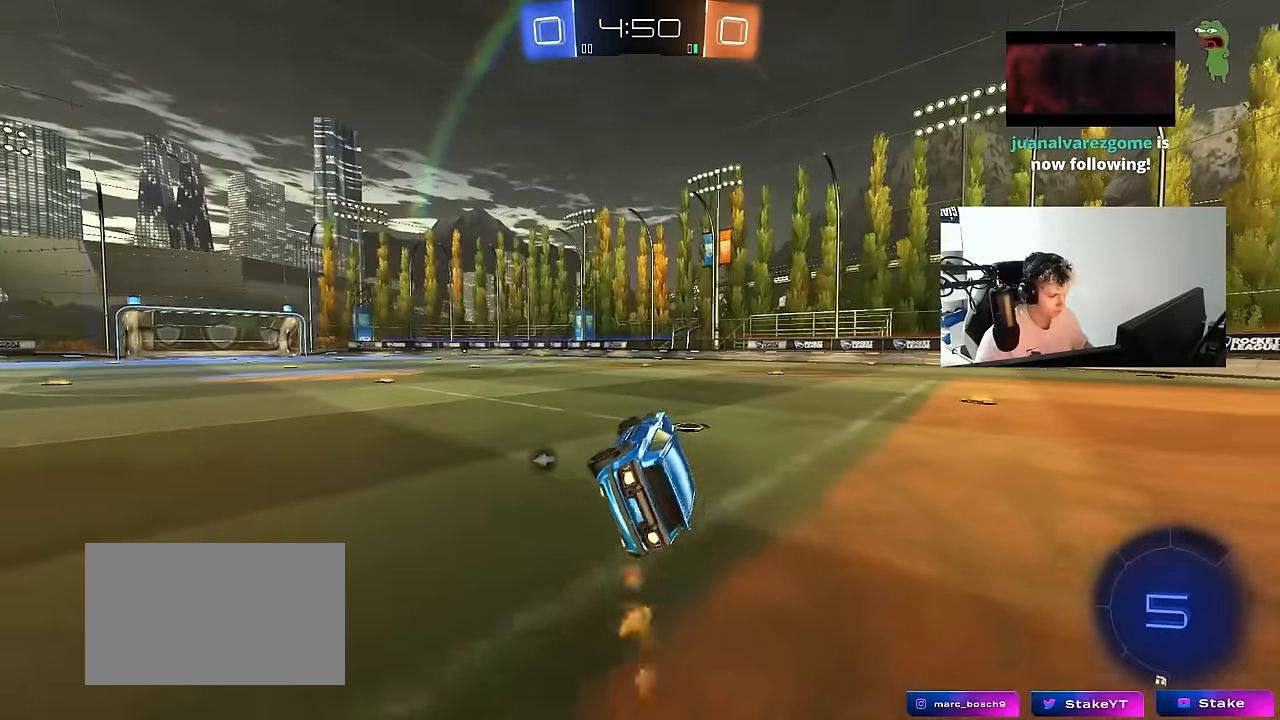
Gameplay with keyboard and mouse; each line is a JSON object with the keys and mouse buttons held at the frame after it. "events" lists presses ("down") and releases ("up") of "1", "2", "3", "4", "5", "a", "alt", "c", "caps_lock", "ctrl", "d", "e", "f", "g", "q", "r", "s", "shift", "space", "t", "tab", "v", "w", "x", "z", "mouse_left", "mouse_wheel" and "mouse_right" between this image and that frame as [ms after this image, input, new state], when the widget could be followed in between. "mouse_left", "mouse_wheel", "mouse_right" = the "left", "wheel", "right" buttons of the "mouse" list. No other keys are recorded. "wheel" means that the mouse wheel is clicked or scrolled. "mouse_move" is the direction in which the mouse moves at that frame (one of eight, or "still"), when it could be read.
{"keys": ["a", "w"], "mouse": [], "mouse_move": "still", "events": [[17, "s", "up"], [67, "shift", "up"], [117, "a", "up"], [250, "mouse_left", "up"], [400, "a", "down"], [400, "w", "down"]]}
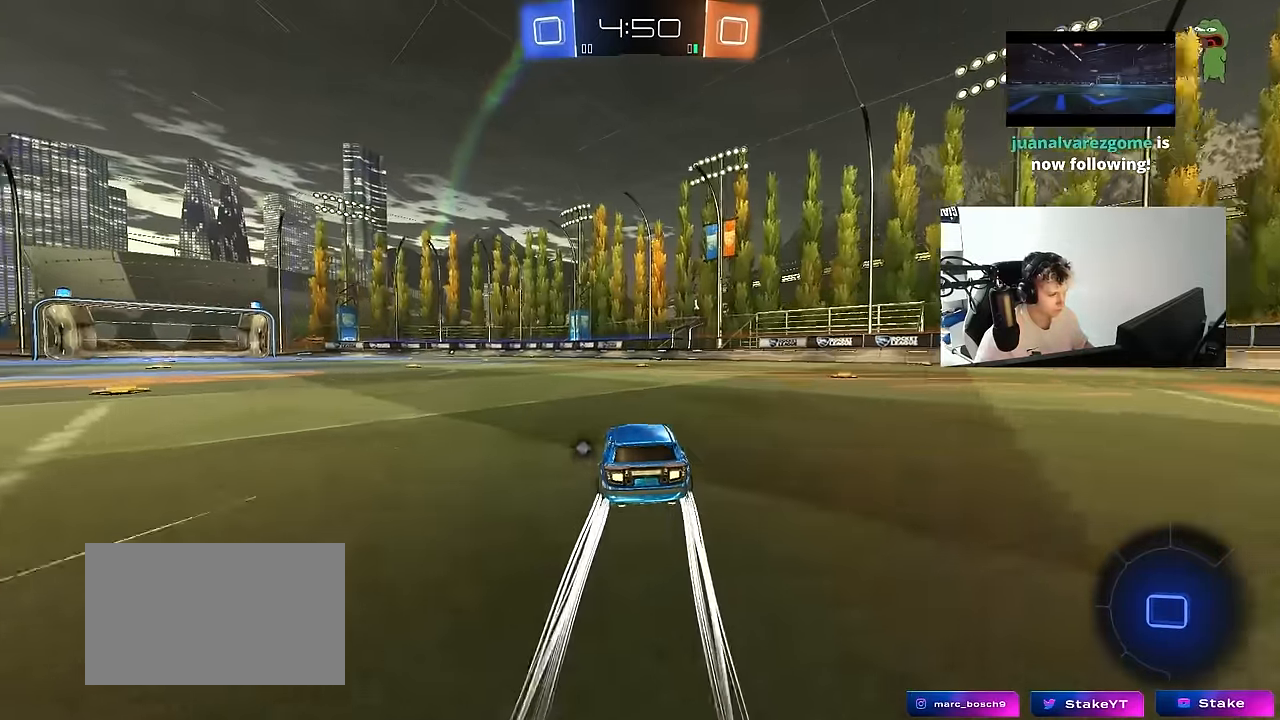
{"keys": ["d", "s", "shift"], "mouse": [], "mouse_move": "still", "events": [[83, "a", "up"], [83, "mouse_right", "down"], [133, "d", "down"], [133, "mouse_right", "up"], [133, "shift", "down"], [167, "mouse_right", "down"], [267, "s", "down"], [267, "w", "up"], [367, "mouse_right", "up"]]}
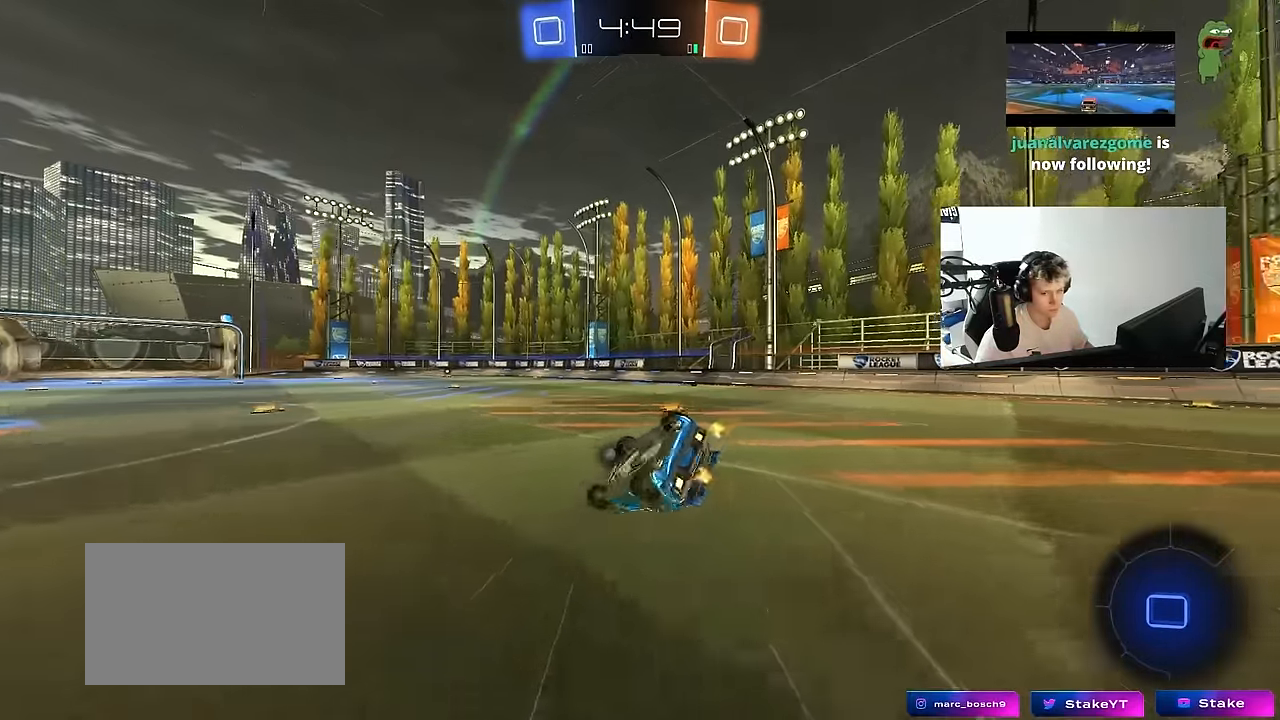
{"keys": ["d"], "mouse": [], "mouse_move": "still", "events": [[150, "s", "up"], [283, "s", "down"], [417, "s", "up"], [417, "shift", "up"]]}
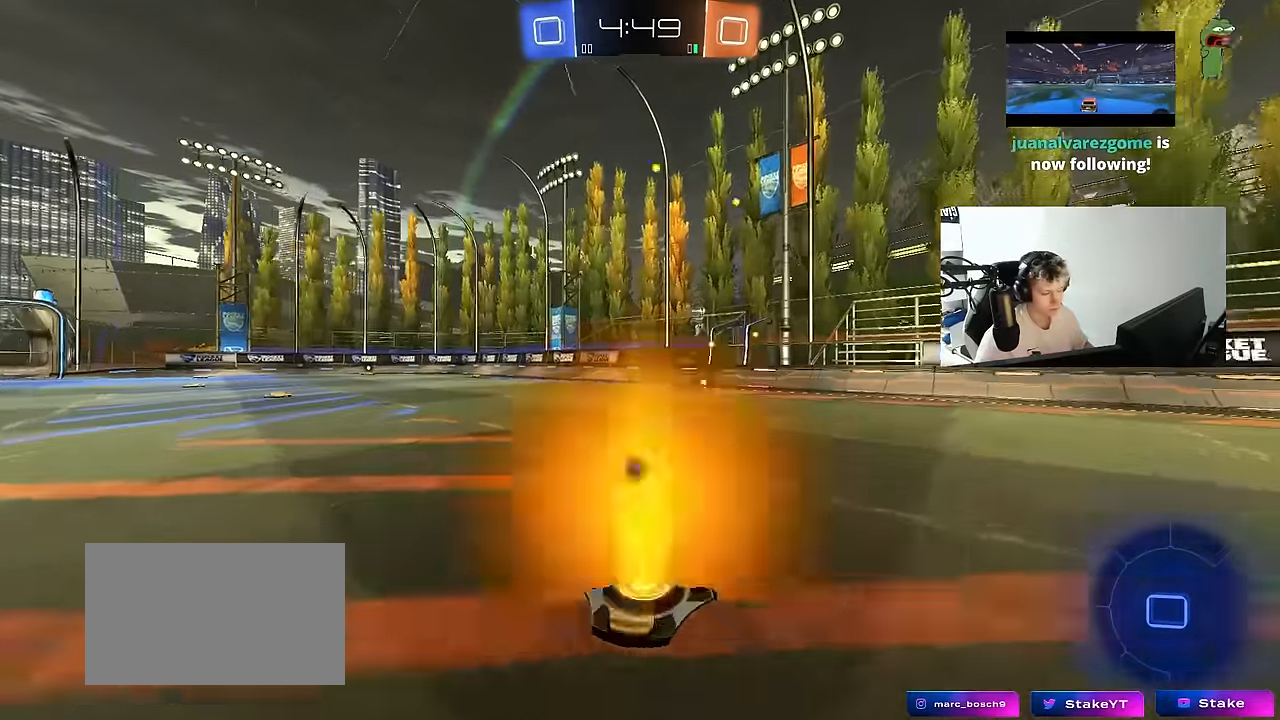
{"keys": ["a", "w"], "mouse": [], "mouse_move": "still", "events": [[17, "d", "up"], [167, "w", "down"], [217, "d", "down"], [250, "space", "down"], [400, "d", "up"], [400, "space", "up"], [483, "a", "down"]]}
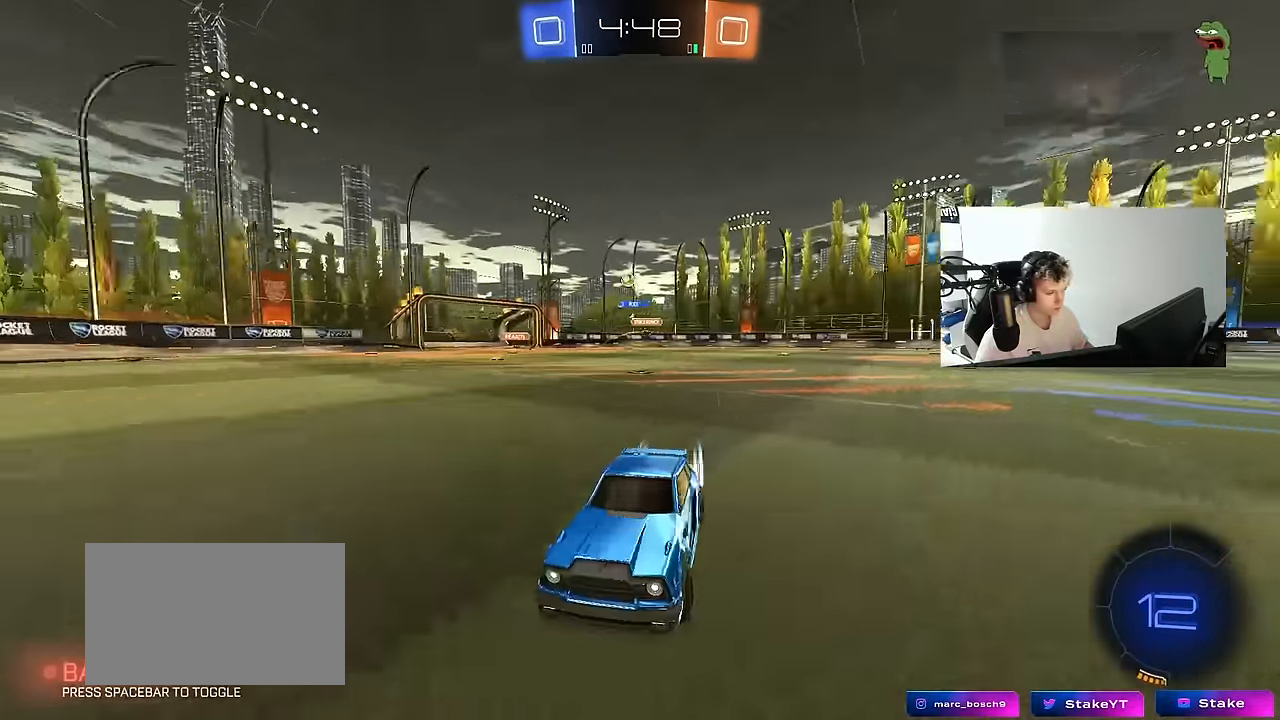
{"keys": ["a", "w"], "mouse": [], "mouse_move": "still", "events": [[33, "mouse_left", "down"], [33, "shift", "down"], [183, "shift", "up"], [417, "mouse_left", "up"], [417, "shift", "down"], [500, "shift", "up"]]}
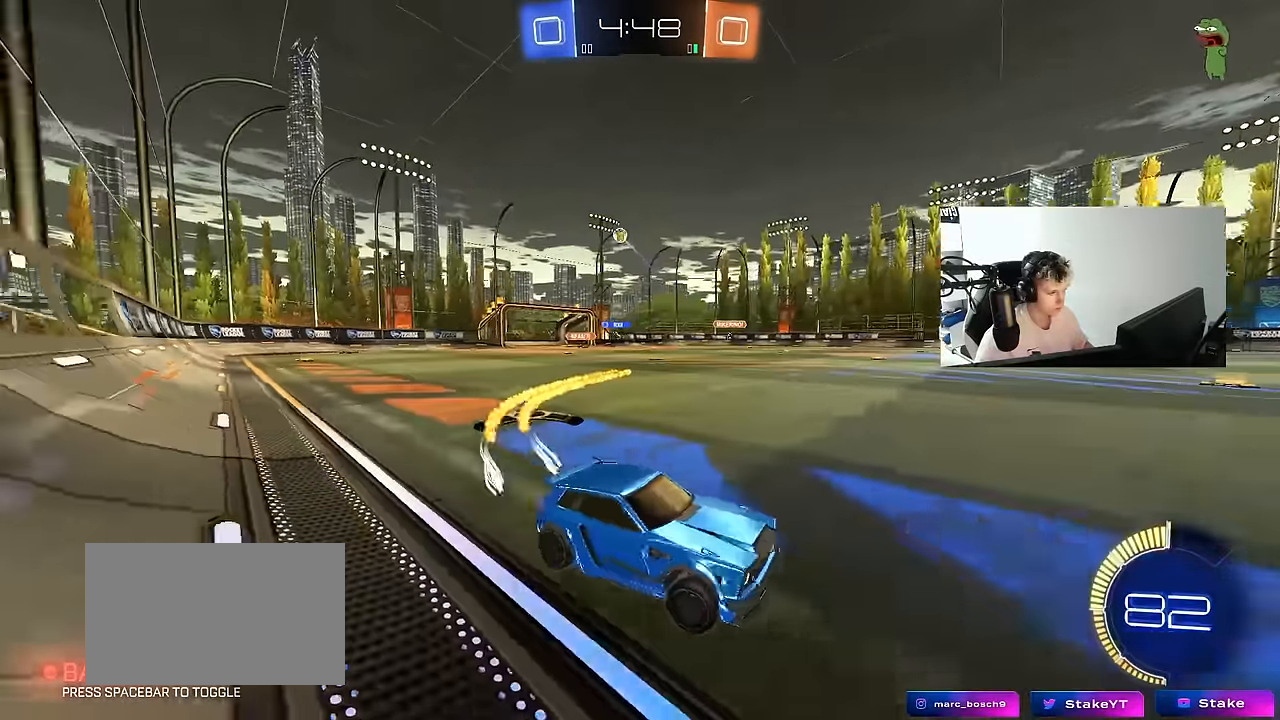
{"keys": ["a", "w"], "mouse": [], "mouse_move": "still", "events": [[333, "shift", "down"], [383, "shift", "up"]]}
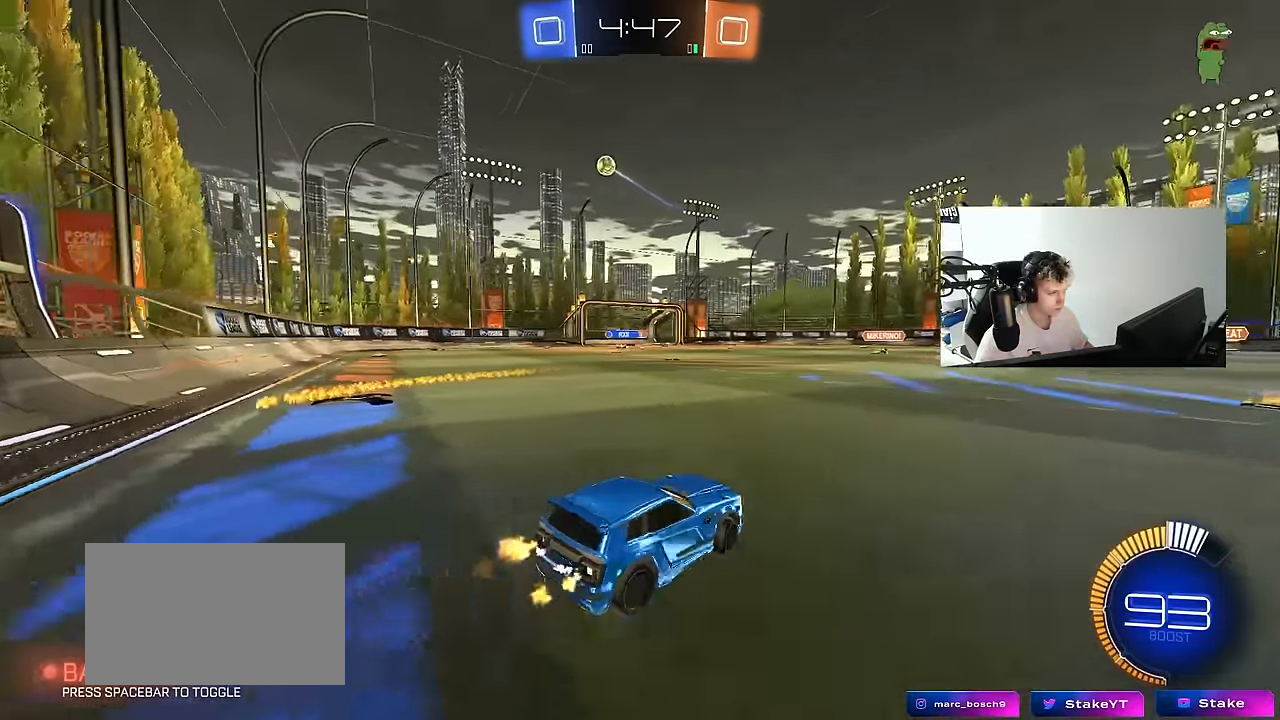
{"keys": ["a", "w"], "mouse": ["left"], "mouse_move": "still", "events": [[167, "mouse_left", "down"]]}
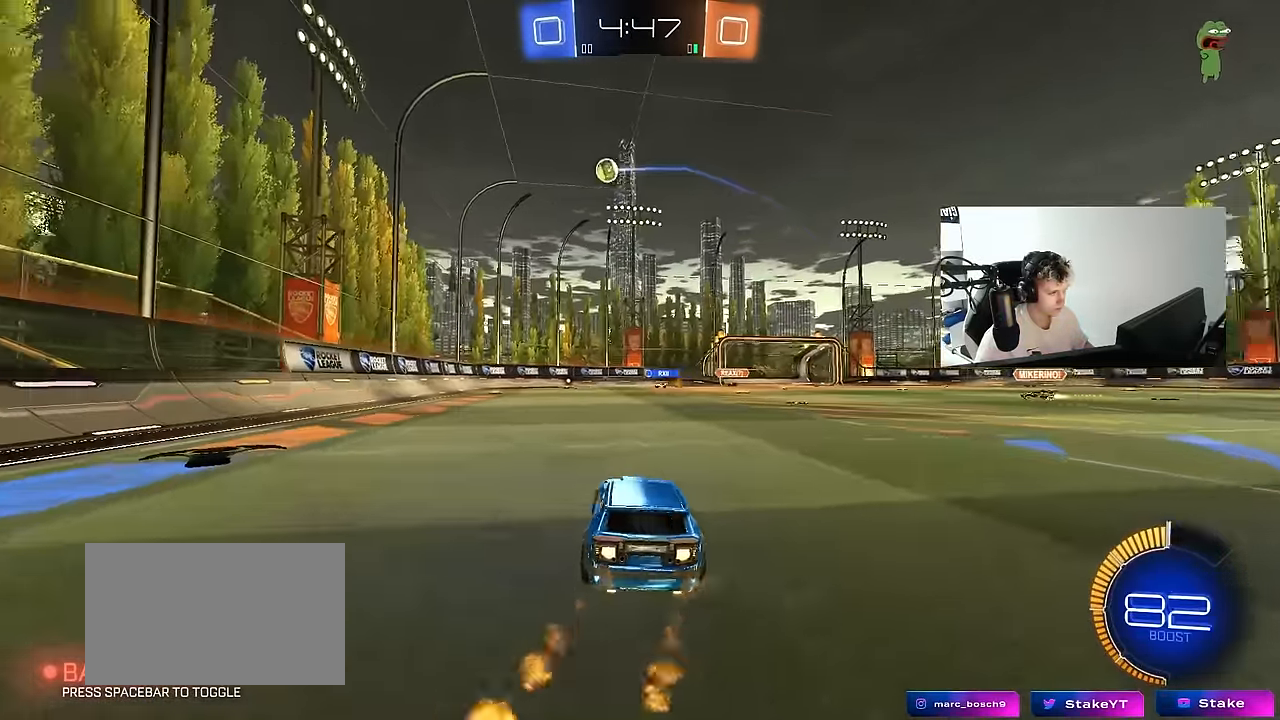
{"keys": ["d", "s"], "mouse": ["left", "right"], "mouse_move": "down-left", "events": [[83, "a", "up"], [267, "d", "down"], [267, "w", "up"], [317, "d", "up"], [317, "mouse_right", "down"], [317, "s", "down"], [367, "a", "down"], [367, "mouse_left", "up"], [400, "shift", "down"], [450, "d", "down"], [500, "a", "up"], [500, "mouse_left", "down"], [500, "shift", "up"]]}
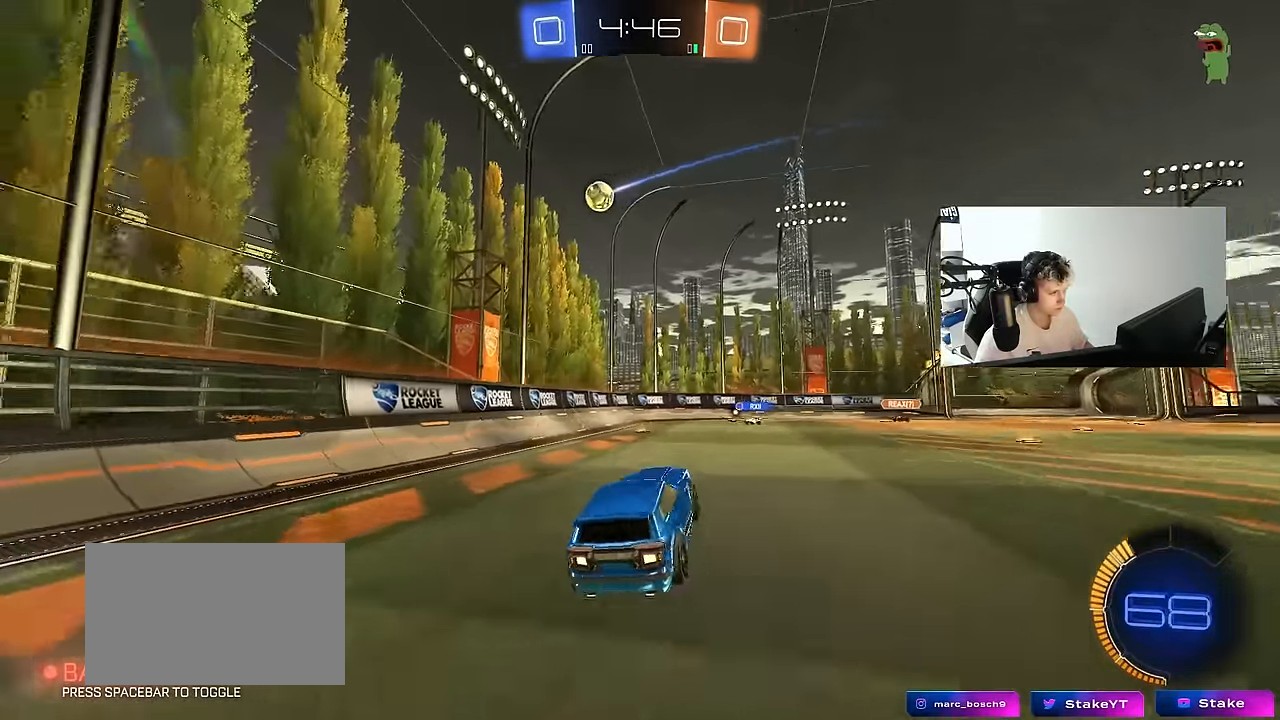
{"keys": ["d"], "mouse": ["left"], "mouse_move": "still", "events": [[50, "s", "up"], [100, "d", "up"], [100, "mouse_right", "up"], [150, "d", "down"], [183, "w", "down"], [233, "a", "down"], [233, "d", "up"], [333, "a", "up"], [383, "d", "down"], [383, "w", "up"]]}
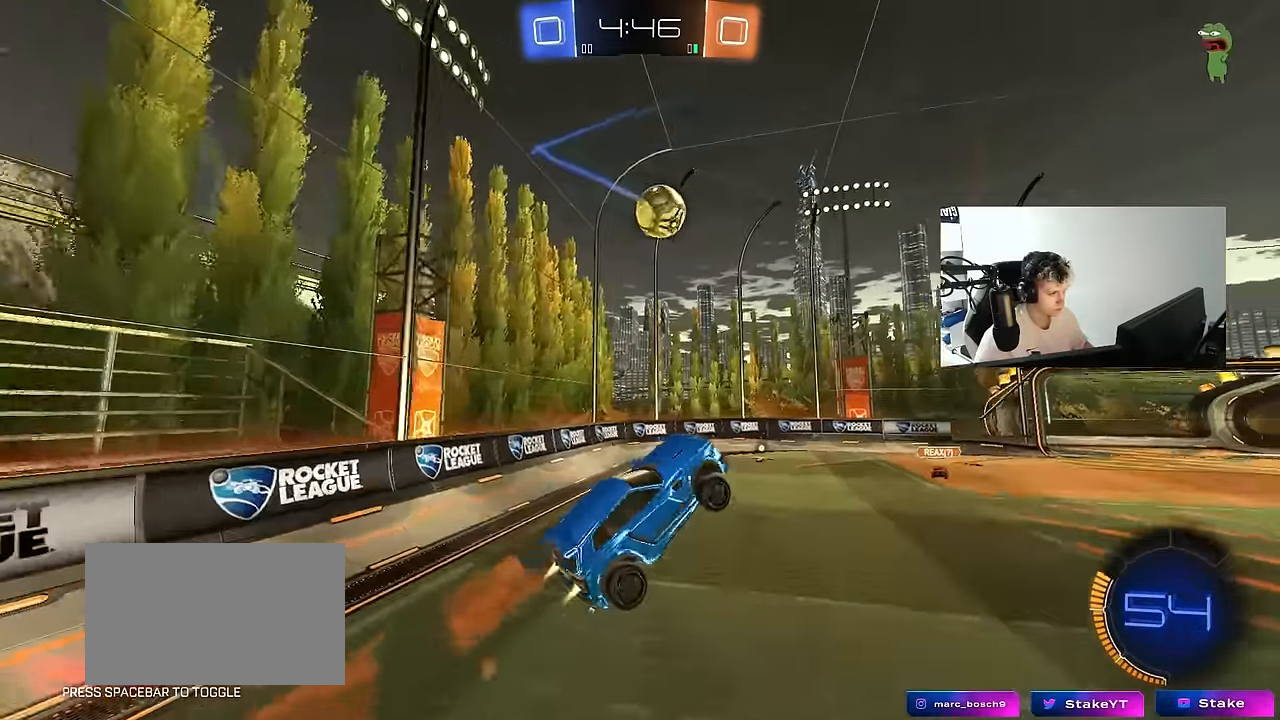
{"keys": ["d", "shift"], "mouse": ["left"], "mouse_move": "still", "events": [[17, "shift", "down"], [67, "mouse_right", "down"], [67, "w", "down"], [150, "s", "down"], [150, "w", "up"], [300, "mouse_right", "up"], [350, "s", "up"]]}
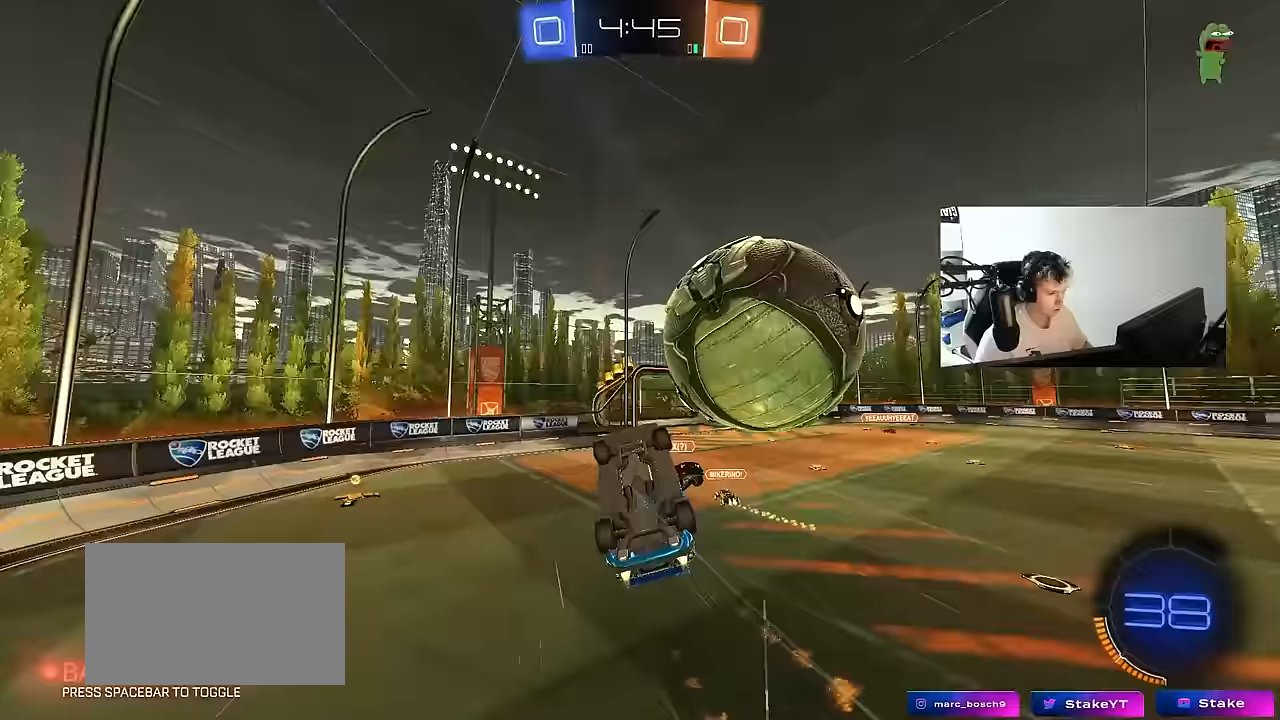
{"keys": [], "mouse": [], "mouse_move": "still", "events": [[33, "w", "down"], [133, "w", "up"], [167, "mouse_left", "up"], [267, "a", "down"], [267, "d", "up"], [267, "w", "down"], [317, "shift", "up"], [450, "a", "up"], [450, "w", "up"]]}
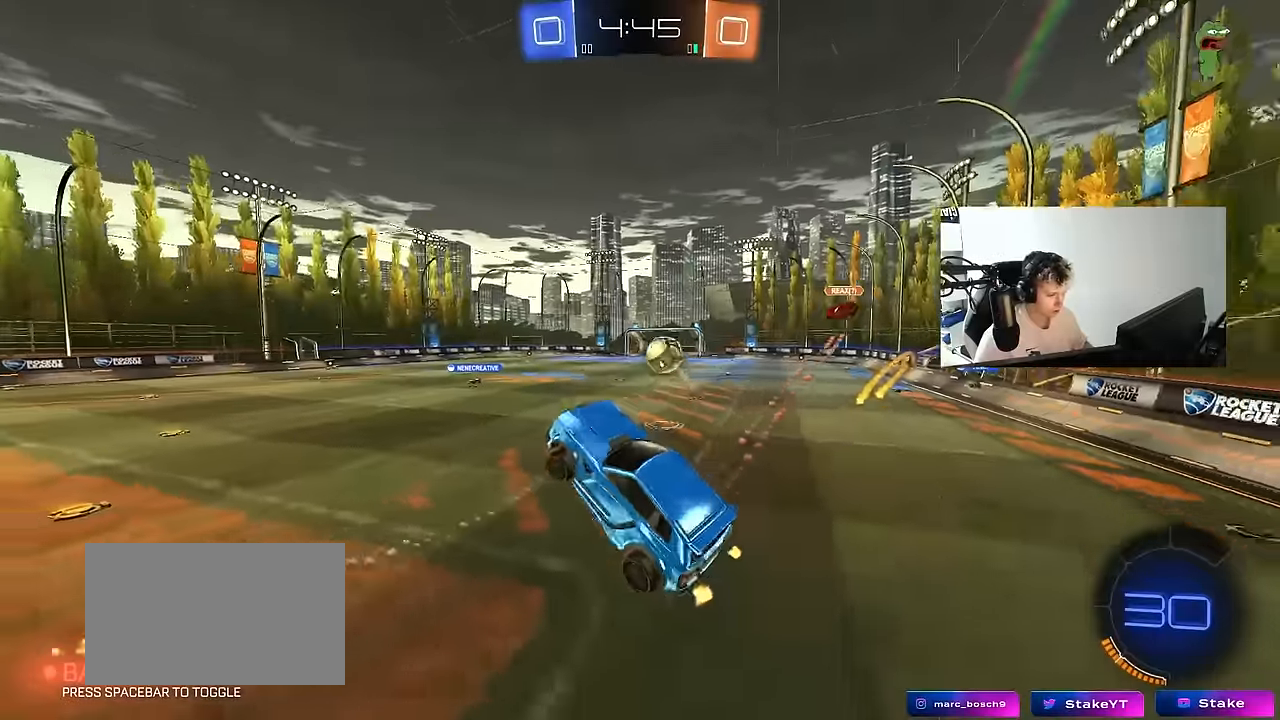
{"keys": [], "mouse": [], "mouse_move": "still", "events": [[150, "a", "down"], [183, "s", "down"], [233, "d", "down"], [283, "a", "up"], [283, "s", "up"], [283, "shift", "down"], [383, "d", "up"], [383, "shift", "up"]]}
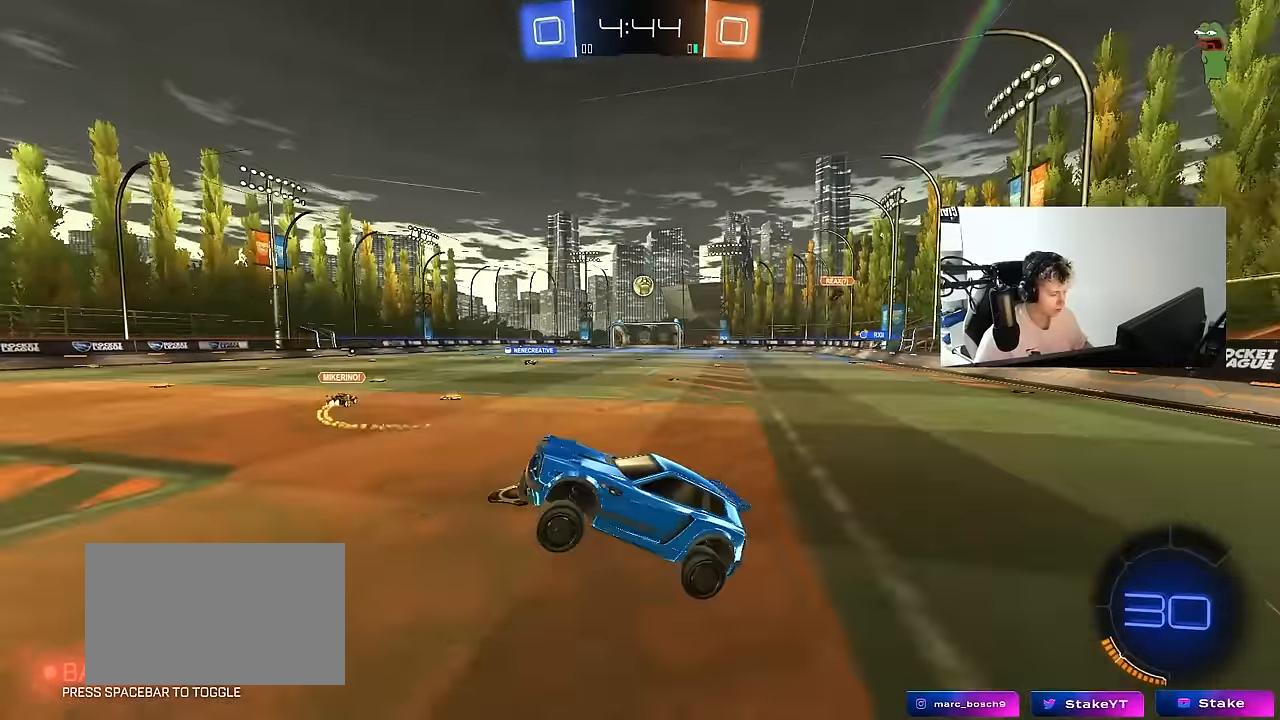
{"keys": ["d", "w"], "mouse": ["left"], "mouse_move": "still", "events": [[167, "w", "down"], [200, "d", "down"], [250, "mouse_left", "down"]]}
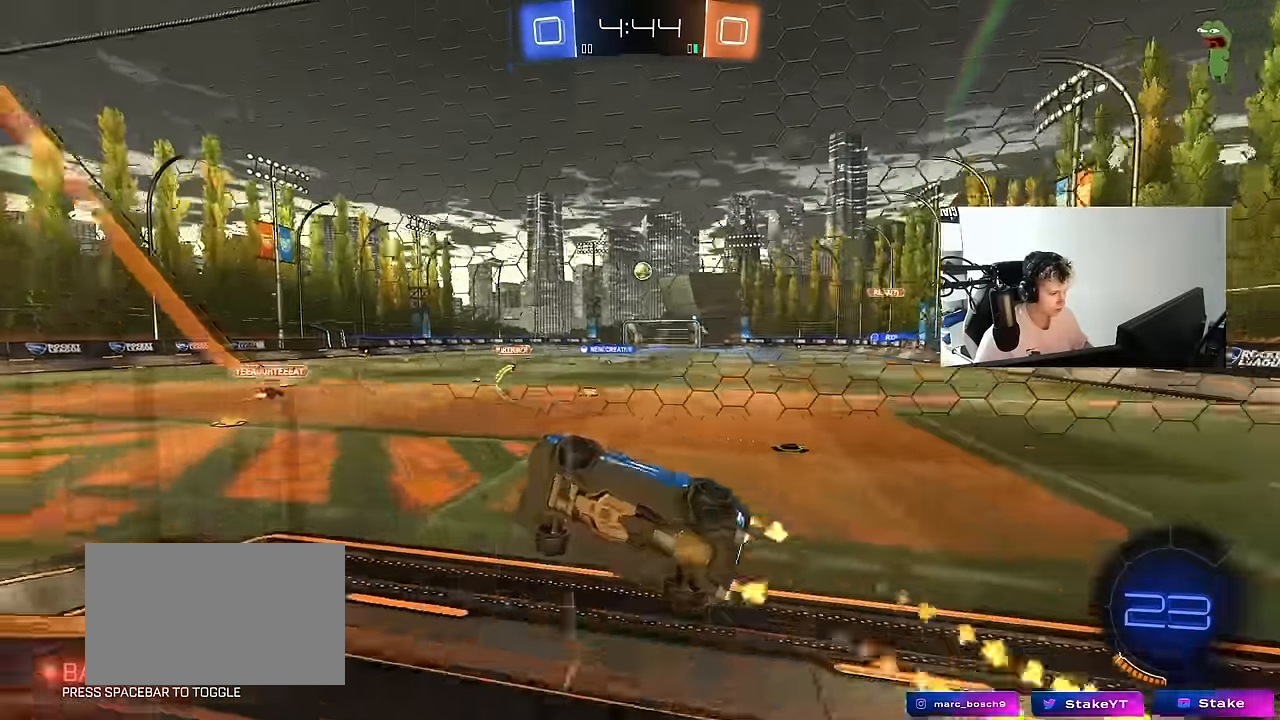
{"keys": ["a"], "mouse": [], "mouse_move": "up", "events": [[183, "a", "down"], [183, "d", "up"], [183, "mouse_right", "down"], [183, "w", "up"], [217, "shift", "down"], [267, "s", "down"], [267, "space", "down"], [400, "mouse_left", "up"], [400, "mouse_right", "up"], [400, "shift", "up"], [400, "space", "up"], [500, "s", "up"]]}
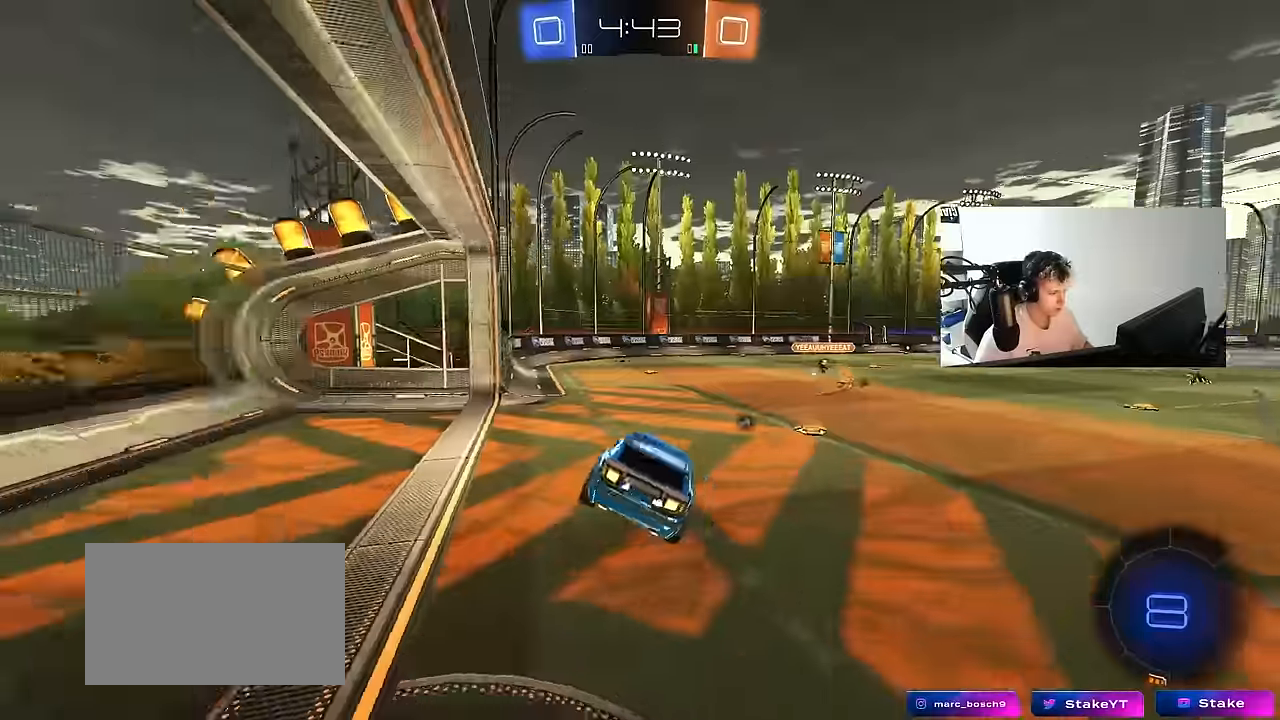
{"keys": ["w"], "mouse": ["right"], "mouse_move": "still", "events": [[150, "a", "up"], [283, "w", "down"], [333, "mouse_right", "down"]]}
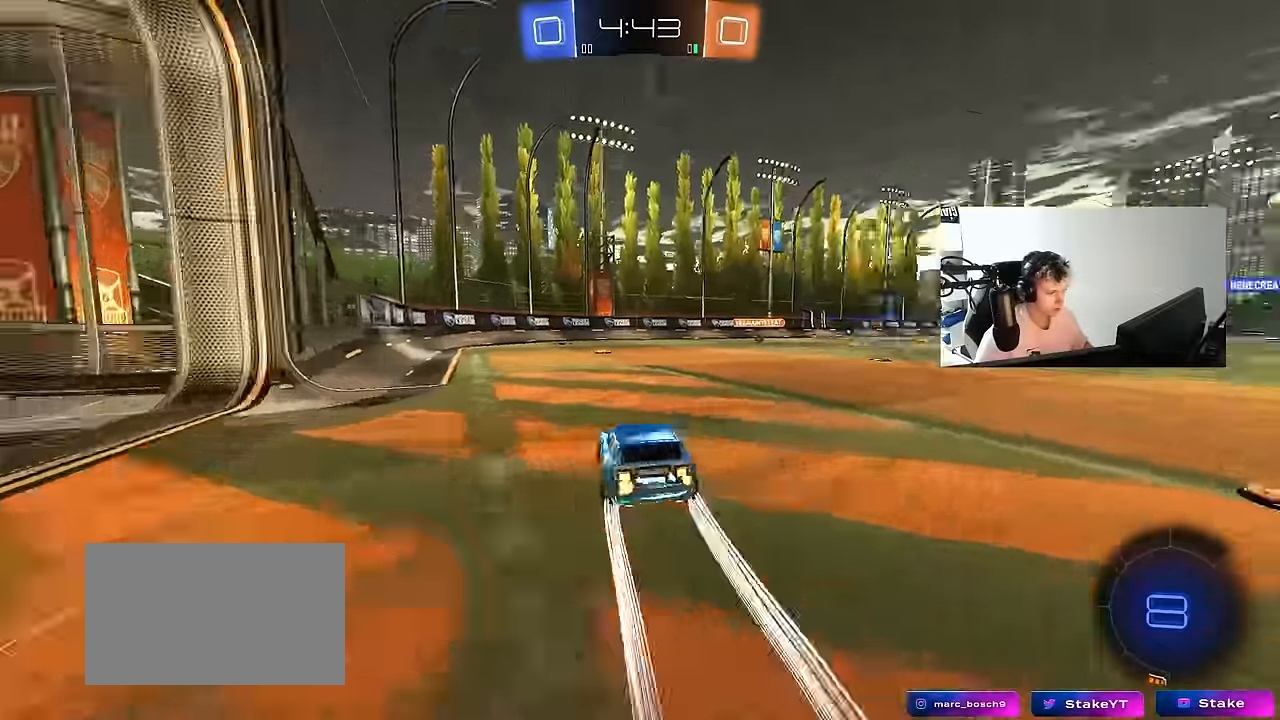
{"keys": ["w"], "mouse": [], "mouse_move": "up-right", "events": [[17, "mouse_left", "down"], [17, "mouse_right", "up"], [17, "space", "down"], [117, "mouse_left", "up"], [167, "space", "up"], [300, "a", "down"], [400, "a", "up"]]}
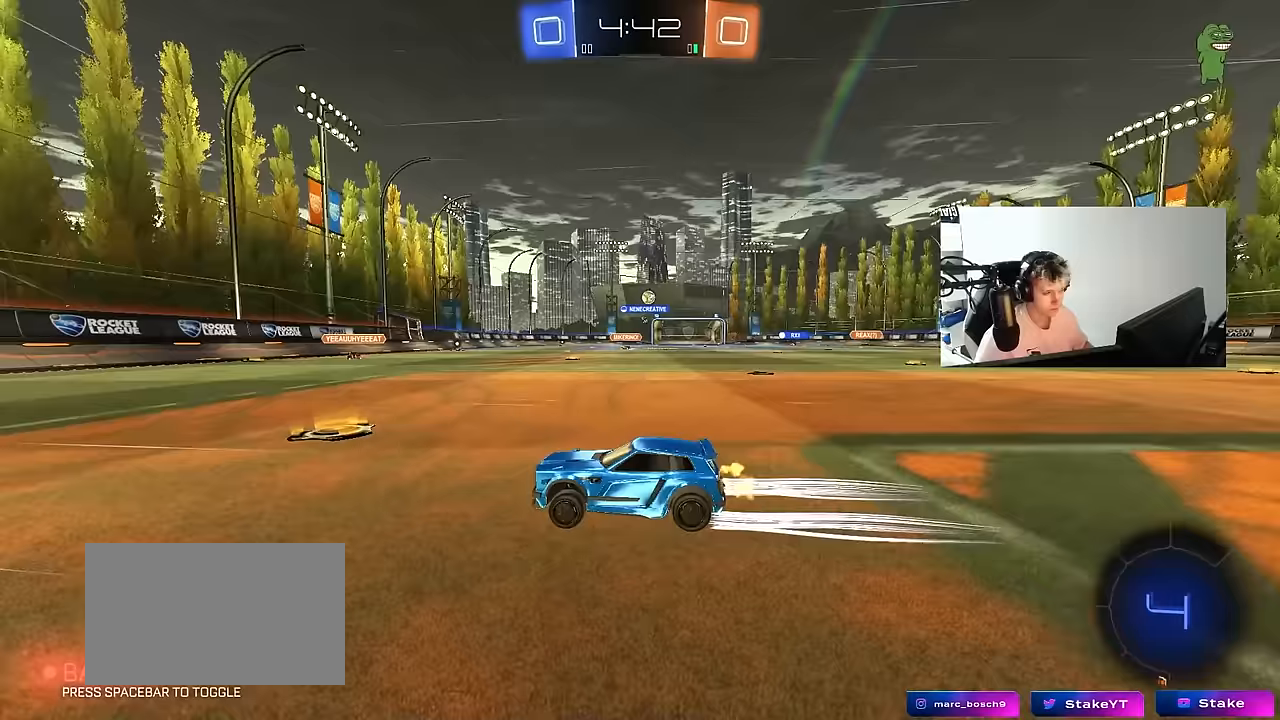
{"keys": ["w"], "mouse": [], "mouse_move": "still", "events": [[167, "mouse_left", "down"], [267, "mouse_left", "up"], [367, "d", "down"], [500, "d", "up"]]}
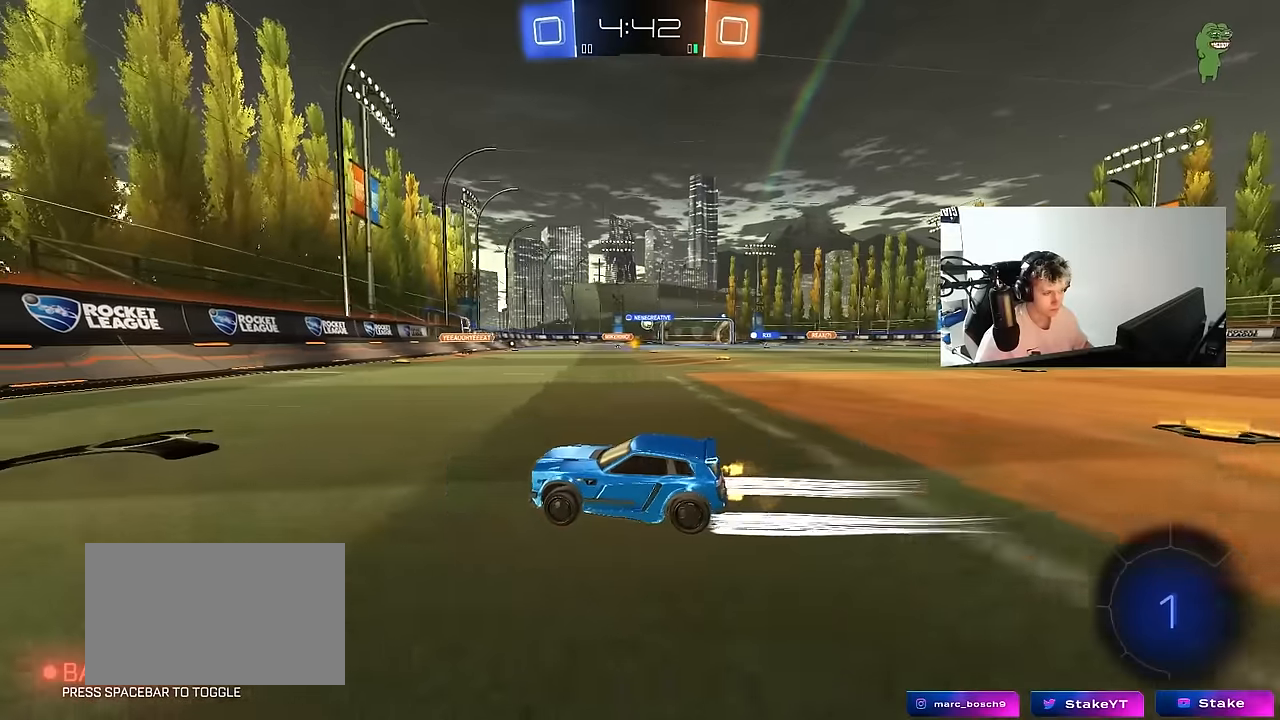
{"keys": ["d", "w"], "mouse": [], "mouse_move": "still", "events": [[100, "d", "down"], [150, "shift", "down"], [183, "shift", "up"]]}
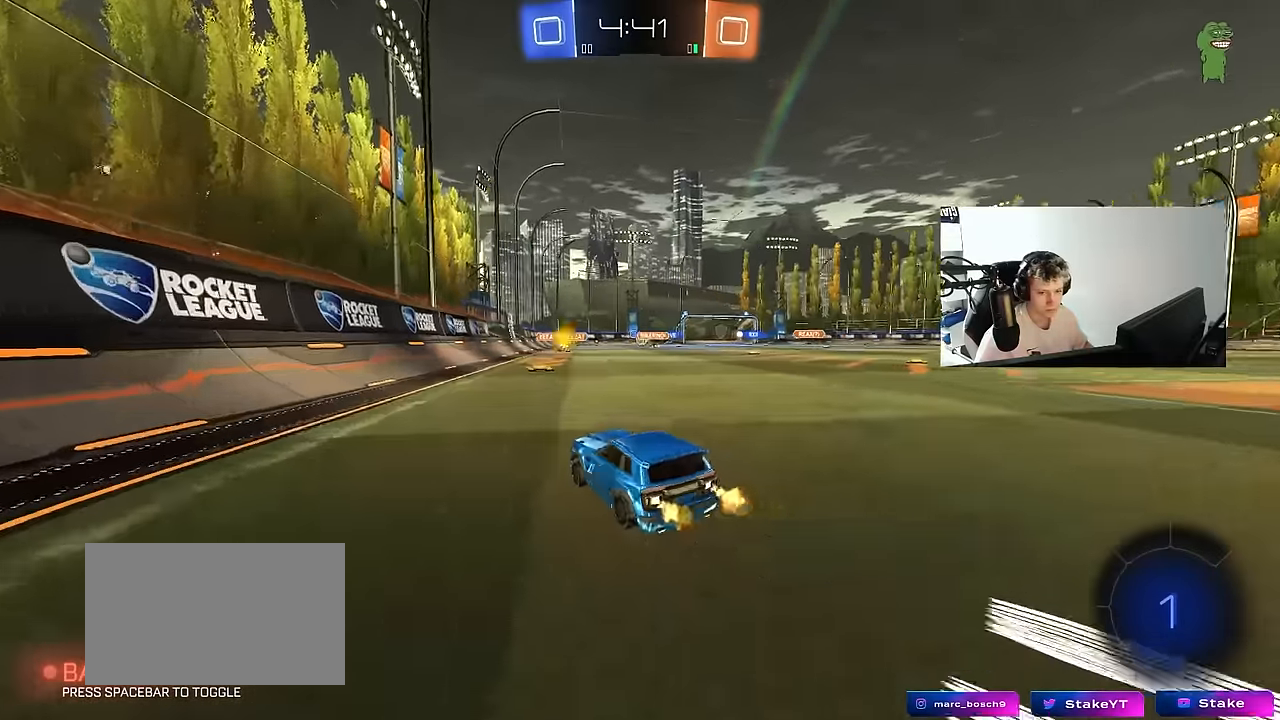
{"keys": ["d", "s", "shift"], "mouse": [], "mouse_move": "up-right", "events": [[17, "d", "up"], [67, "mouse_right", "down"], [117, "d", "down"], [117, "mouse_right", "up"], [117, "shift", "down"], [200, "mouse_right", "down"], [250, "s", "down"], [250, "w", "up"], [383, "mouse_right", "up"]]}
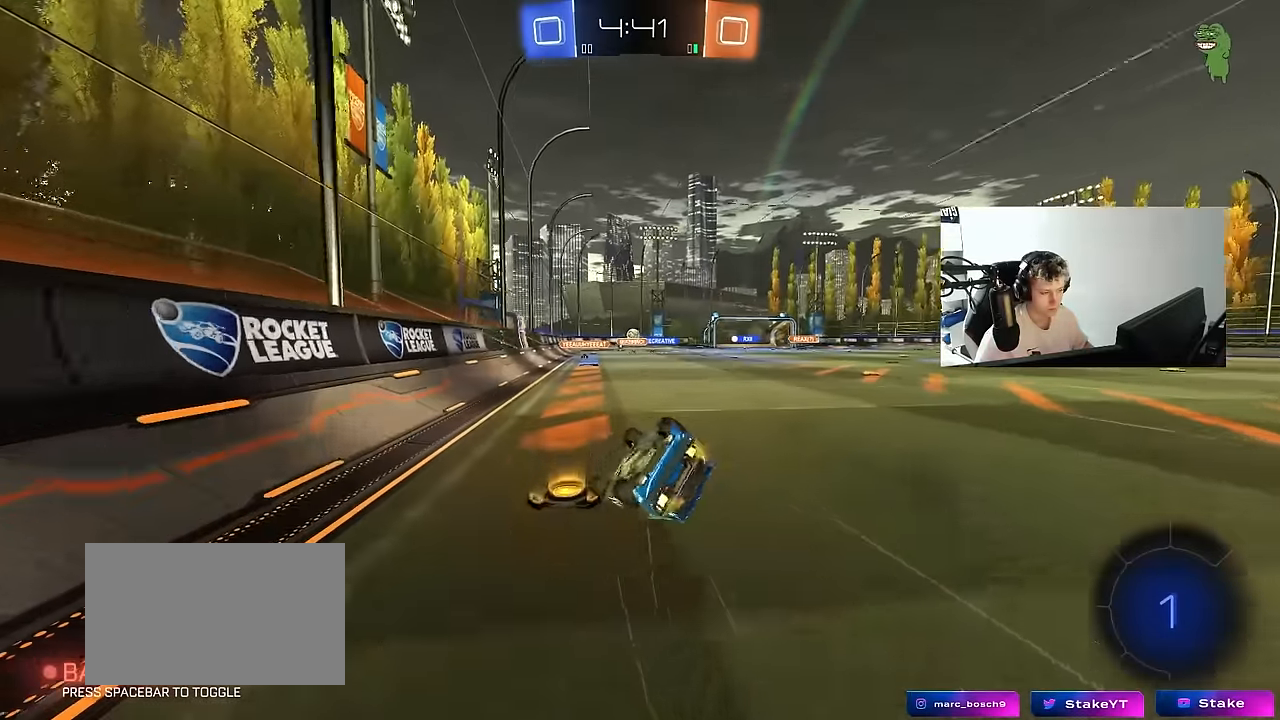
{"keys": [], "mouse": [], "mouse_move": "still", "events": [[83, "s", "up"], [217, "s", "down"], [450, "s", "up"], [500, "d", "up"], [500, "shift", "up"]]}
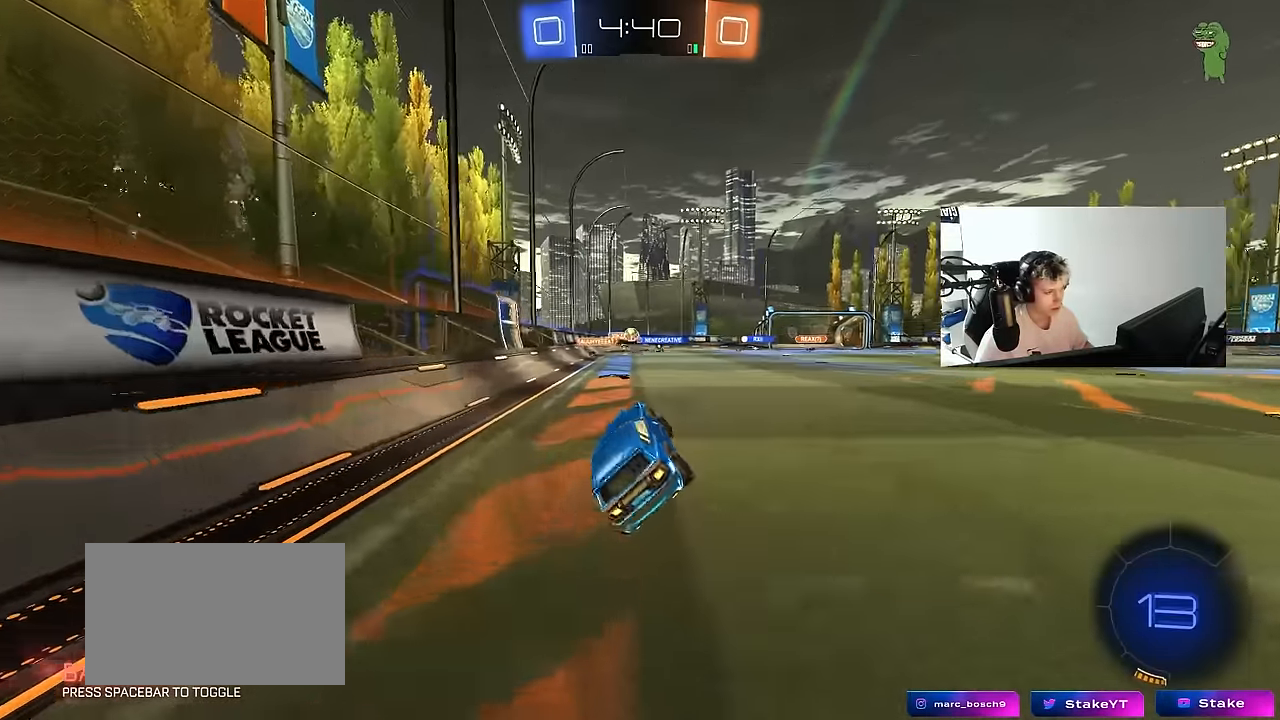
{"keys": ["w"], "mouse": [], "mouse_move": "still", "events": [[100, "w", "down"], [333, "d", "down"], [417, "d", "up"]]}
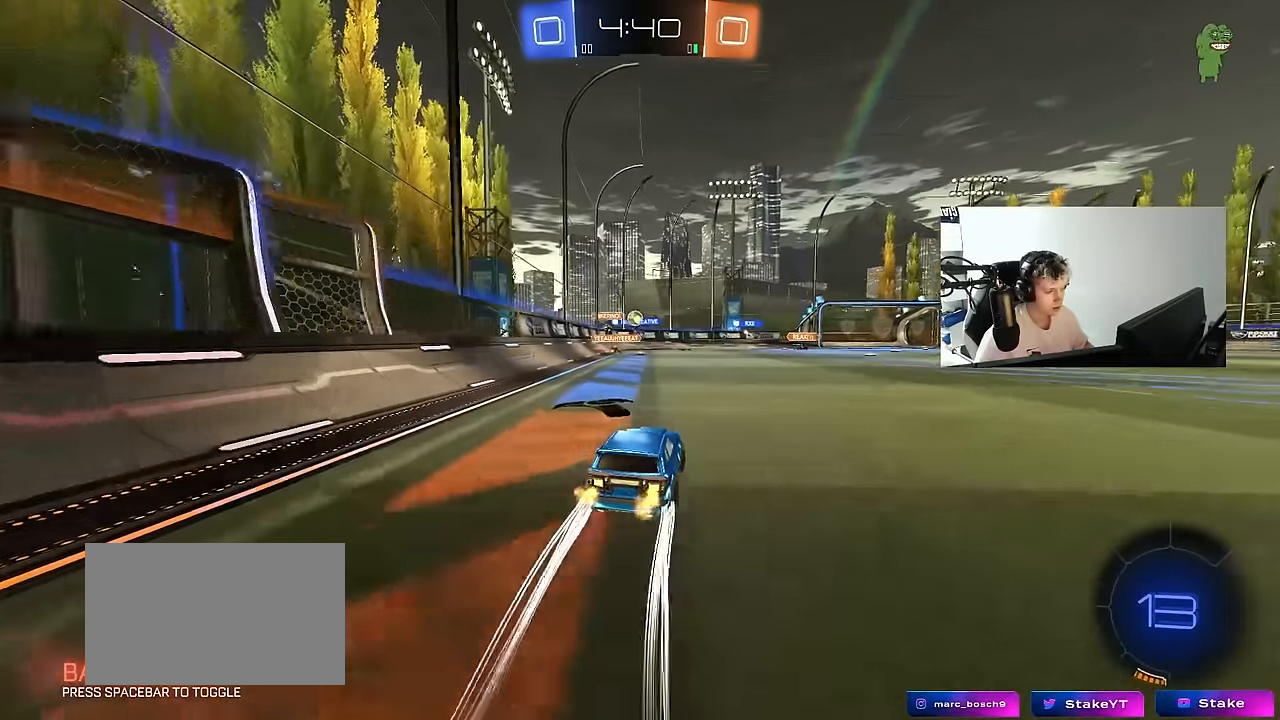
{"keys": ["d", "w"], "mouse": [], "mouse_move": "still", "events": [[450, "d", "down"]]}
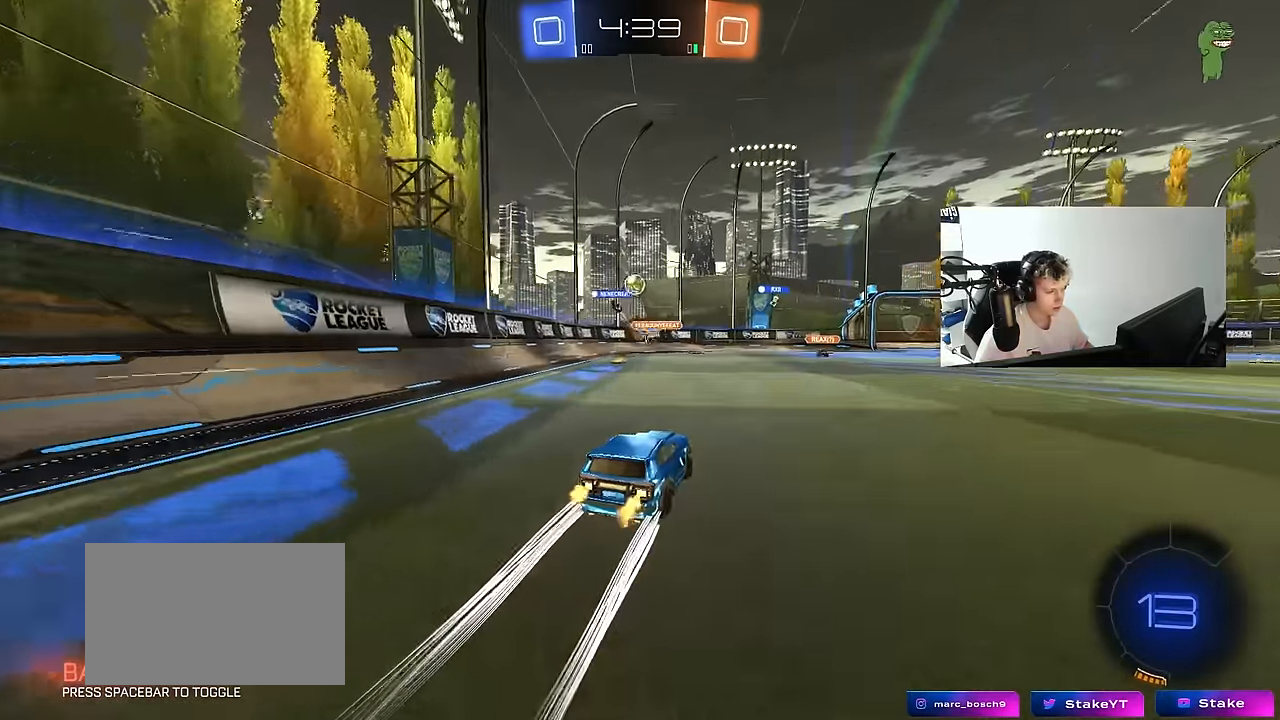
{"keys": ["d", "space", "w"], "mouse": ["left"], "mouse_move": "still", "events": [[83, "d", "up"], [183, "d", "down"], [267, "shift", "down"], [317, "mouse_left", "down"], [367, "shift", "up"], [400, "d", "up"], [400, "space", "down"], [500, "d", "down"]]}
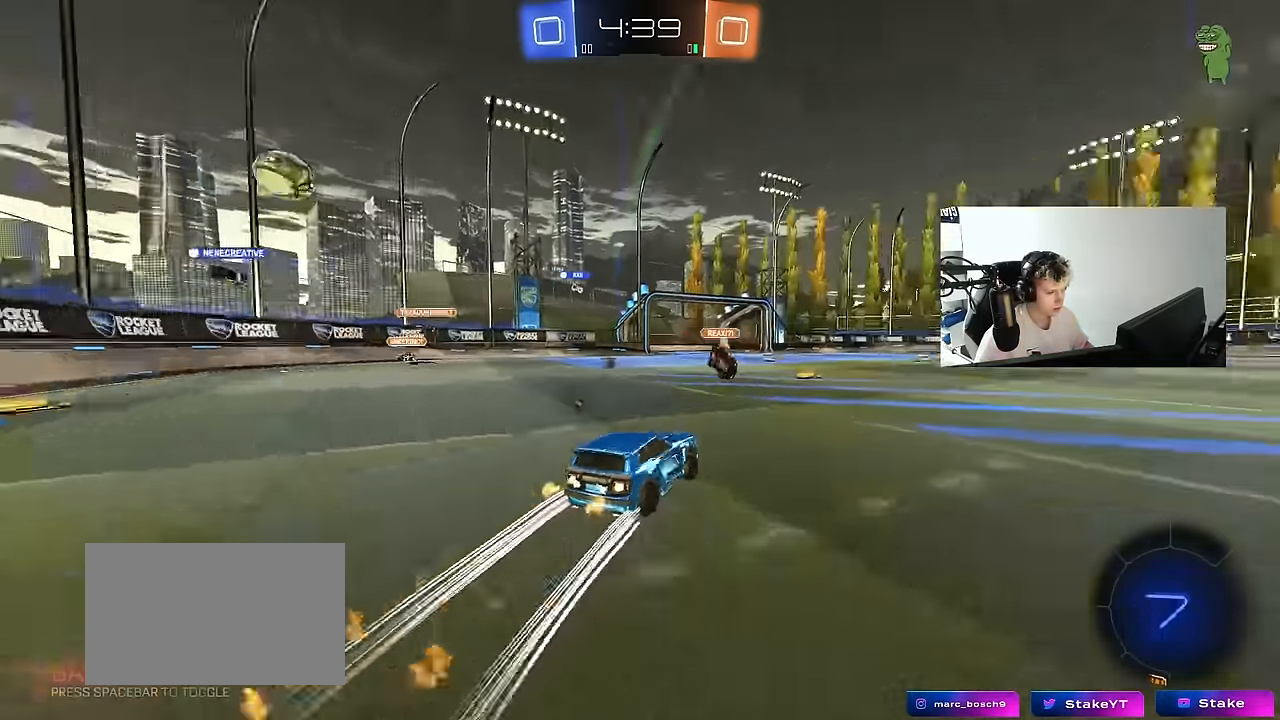
{"keys": ["w"], "mouse": [], "mouse_move": "still", "events": [[100, "mouse_left", "up"], [100, "space", "up"], [233, "d", "up"], [233, "mouse_left", "down"], [333, "mouse_left", "up"]]}
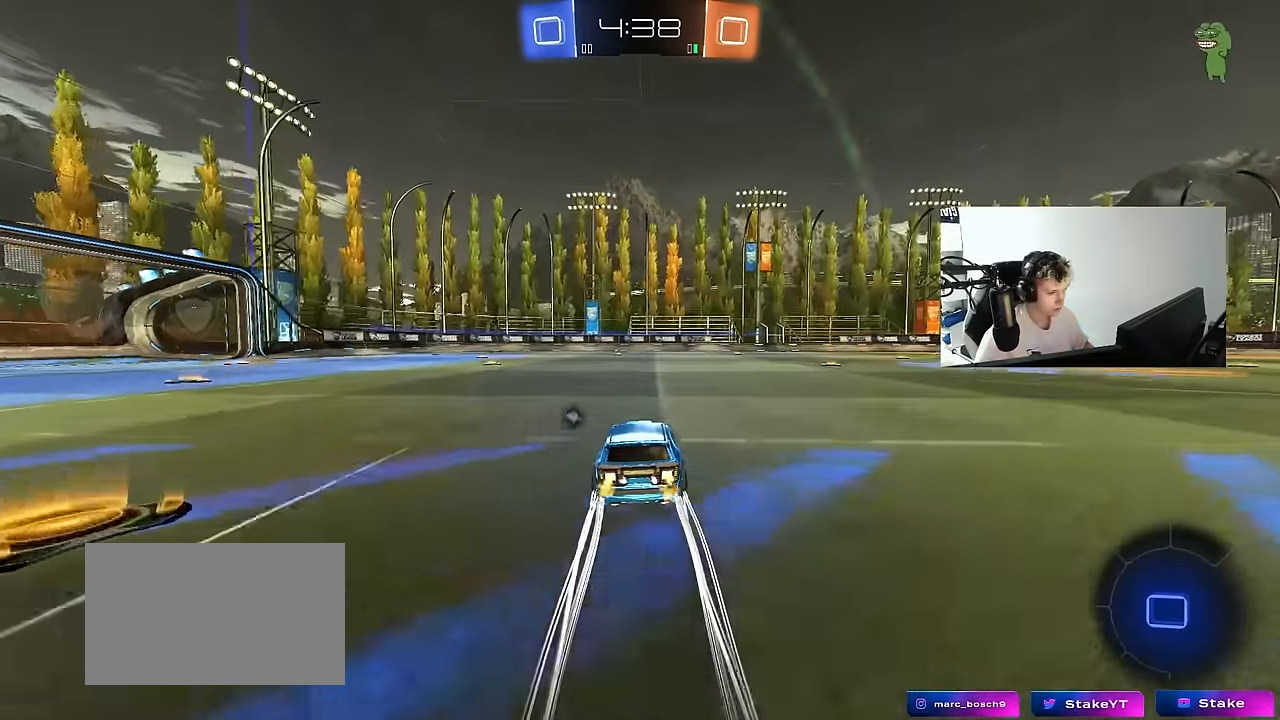
{"keys": ["d", "s", "shift"], "mouse": ["right"], "mouse_move": "down-left", "events": [[167, "d", "down"], [167, "space", "down"], [200, "d", "up"], [250, "mouse_right", "down"], [300, "d", "down"], [350, "mouse_right", "up"], [350, "shift", "down"], [350, "space", "up"], [400, "mouse_right", "down"], [433, "s", "down"], [433, "w", "up"]]}
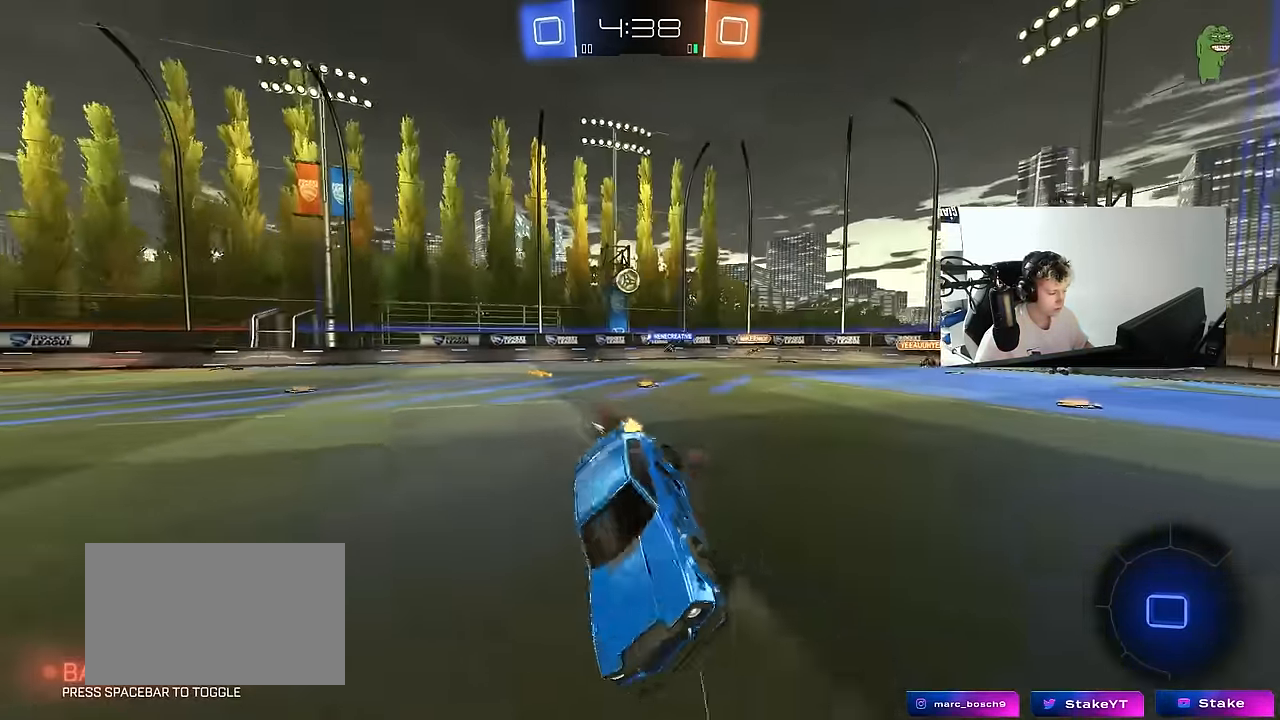
{"keys": ["d", "s", "shift"], "mouse": [], "mouse_move": "still", "events": [[133, "mouse_right", "up"], [267, "s", "up"], [367, "s", "down"]]}